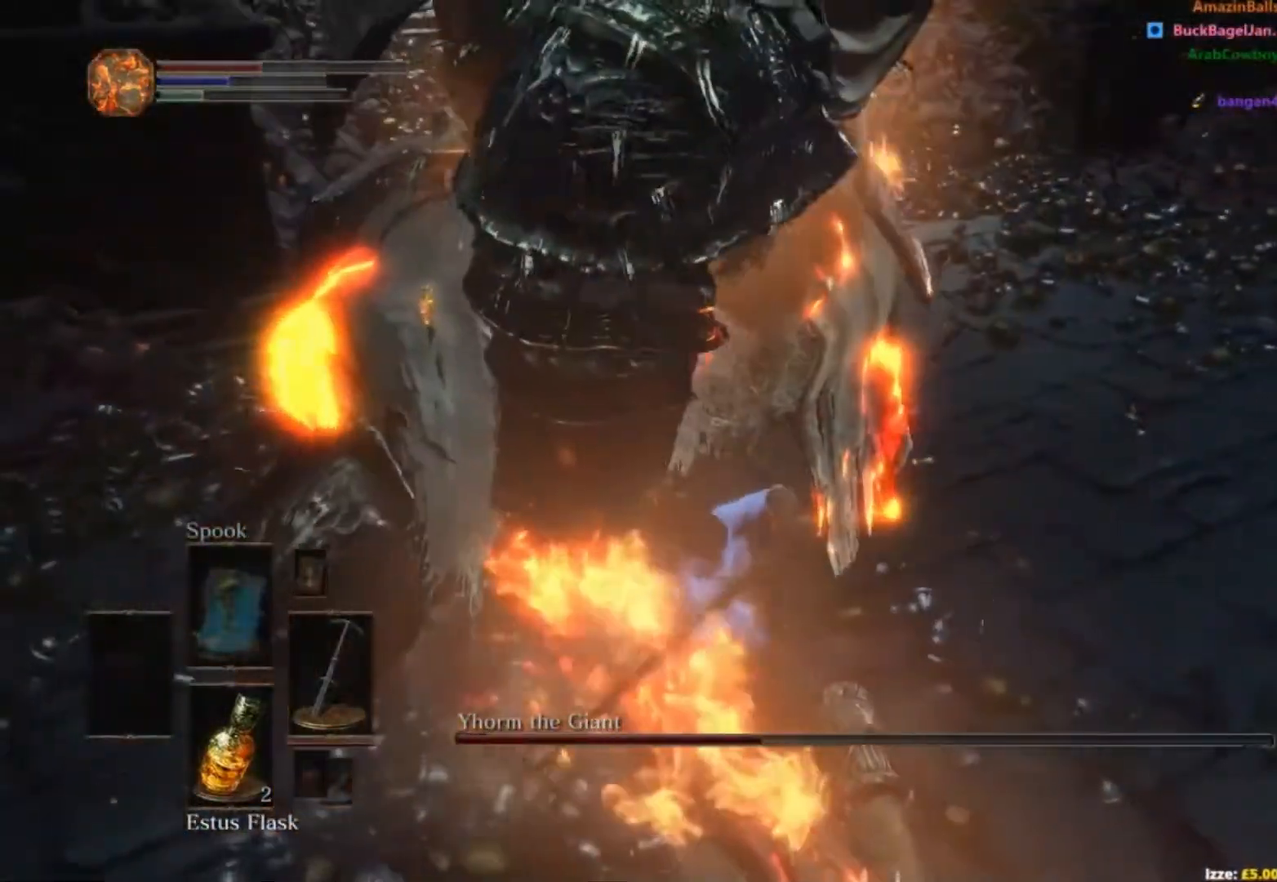
Gameplay with a controller (Xbox layout); each line is a JSON object with the inputs held at the frame after it. "events" lists button and stick changes between this image and that frame as [ms after this image, input, new state], when the widget could be followed in between. Not read: L1 L2 R1 R2.
{"buttons": [], "left_stick": "down-left", "right_stick": "center", "events": [[501, "right_stick", "center"]]}
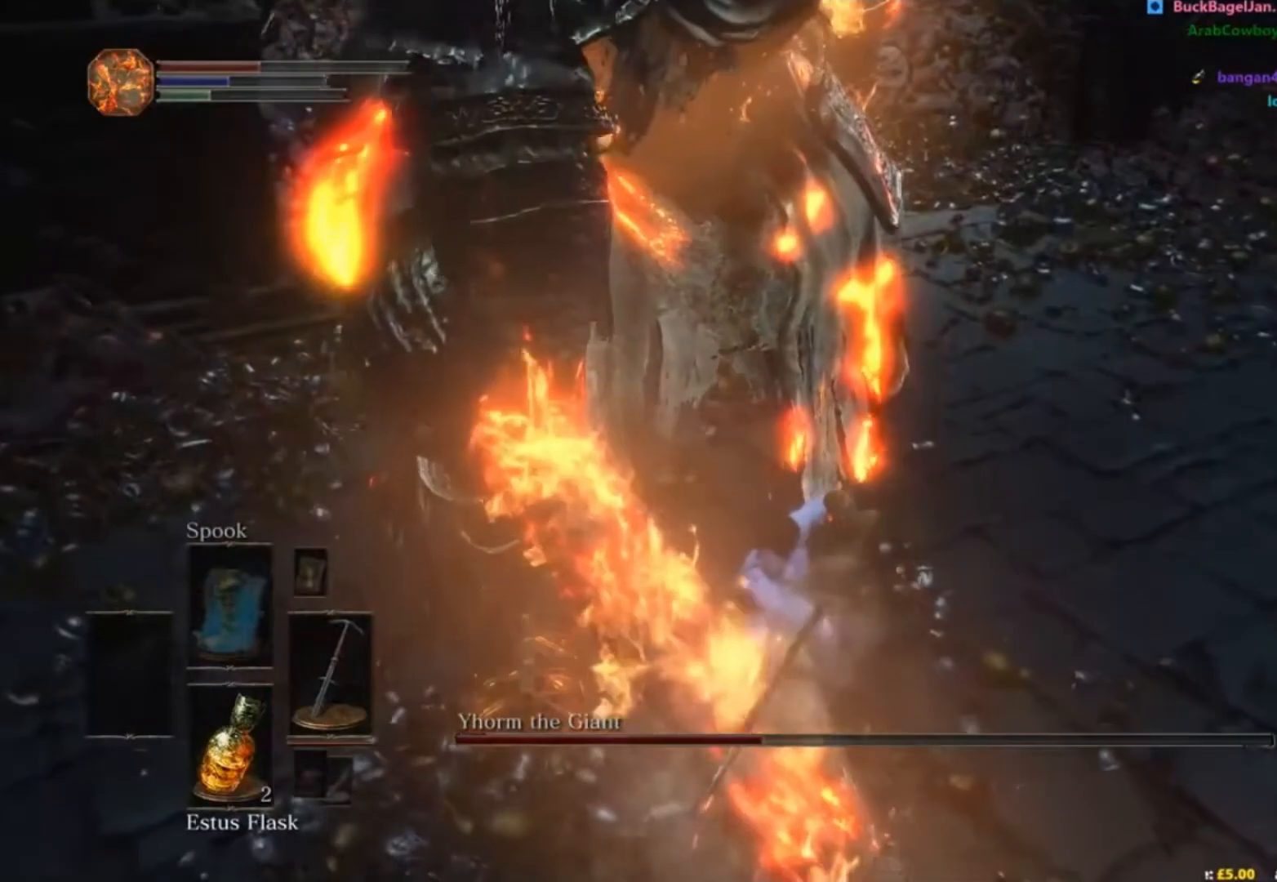
{"buttons": [], "left_stick": "down-left", "right_stick": "center", "events": []}
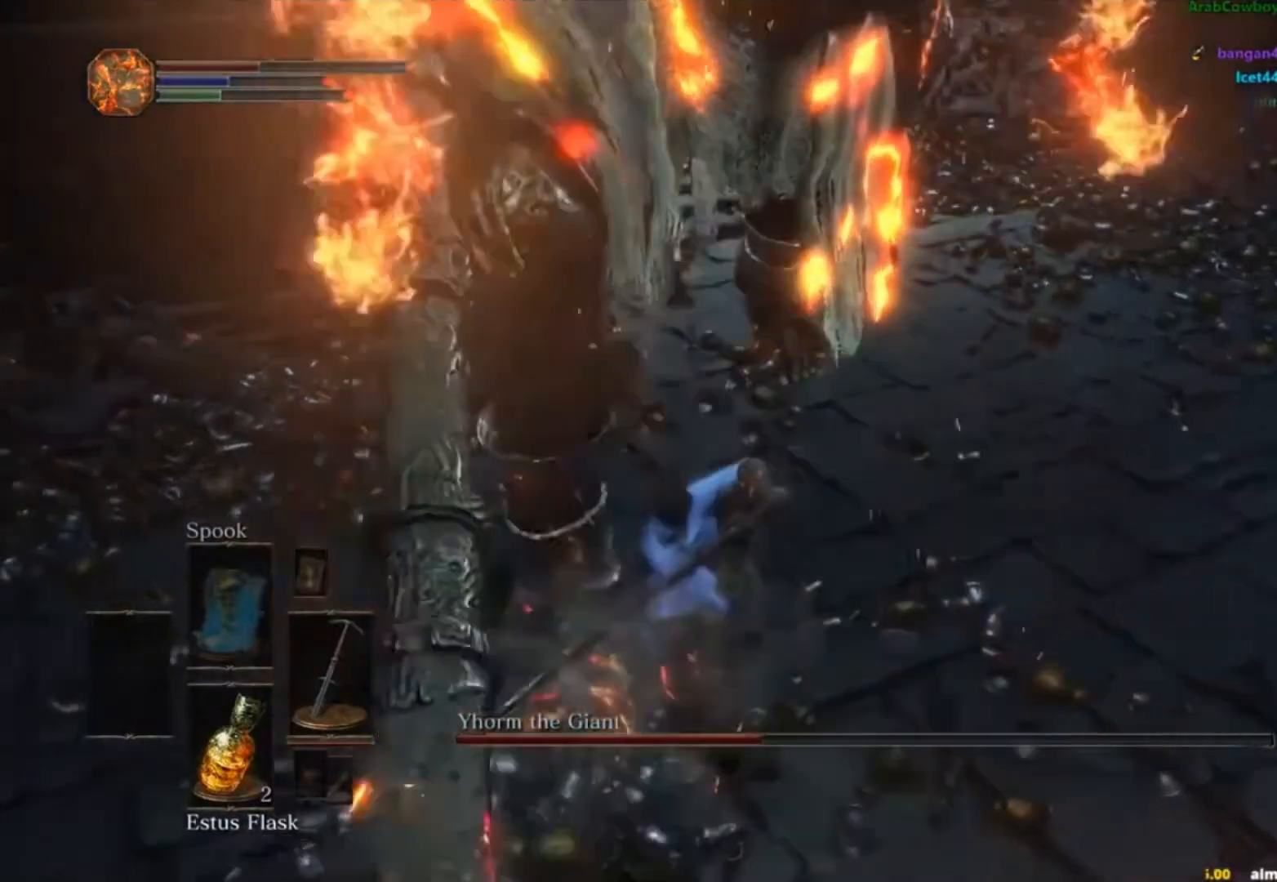
{"buttons": [], "left_stick": "down-left", "right_stick": "right", "events": [[217, "right_stick", "right"]]}
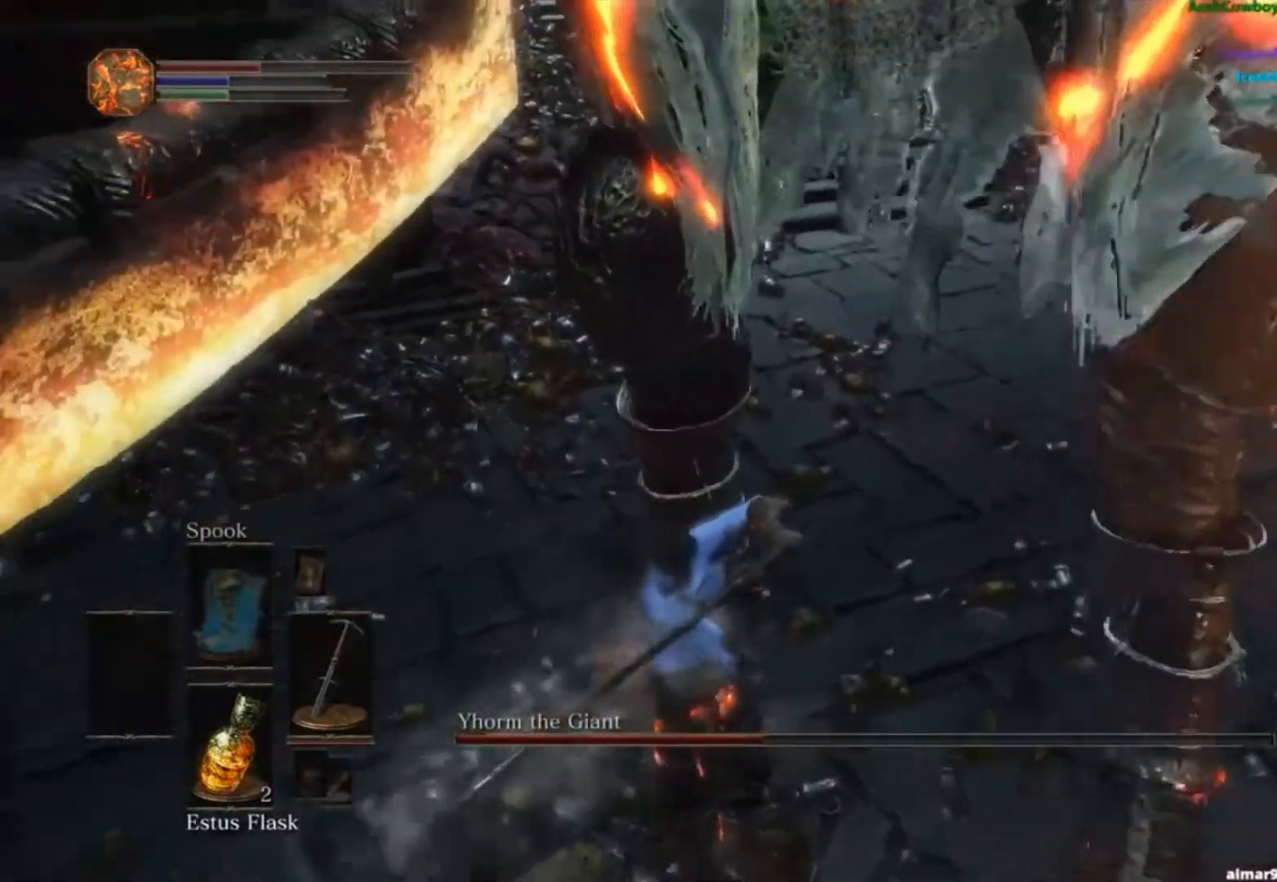
{"buttons": [], "left_stick": "down-left", "right_stick": "center", "events": [[434, "right_stick", "center"]]}